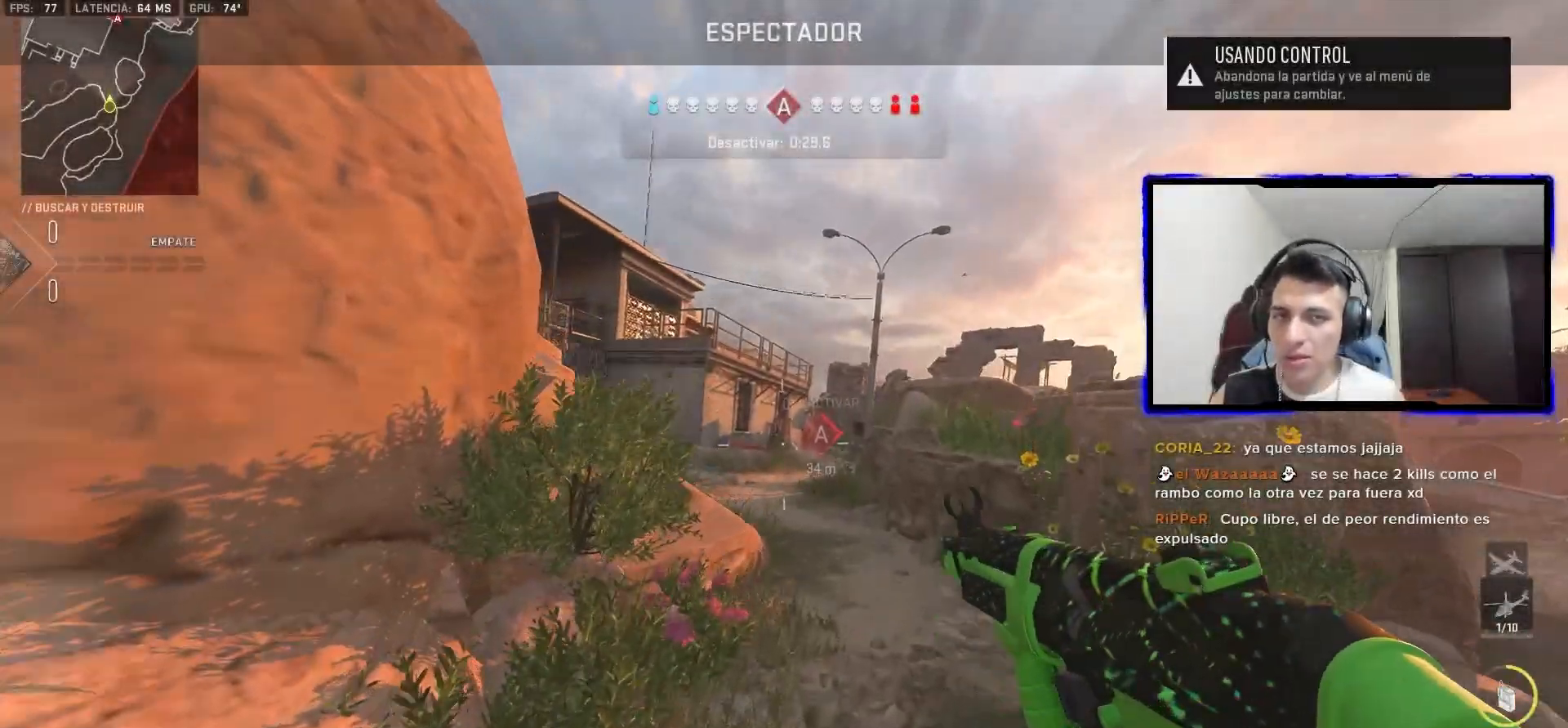
Gameplay with a controller (PlayStation layout); each line is a JSON object with the inputs held at the frame after it. "events" lists button and stick changes between this image and that frame as [ms after this image, input, new state], when the widget could be followed in between.
{"buttons": [], "left_stick": "center", "right_stick": "center", "events": [[67, "SELECT", "down"], [183, "SELECT", "up"]]}
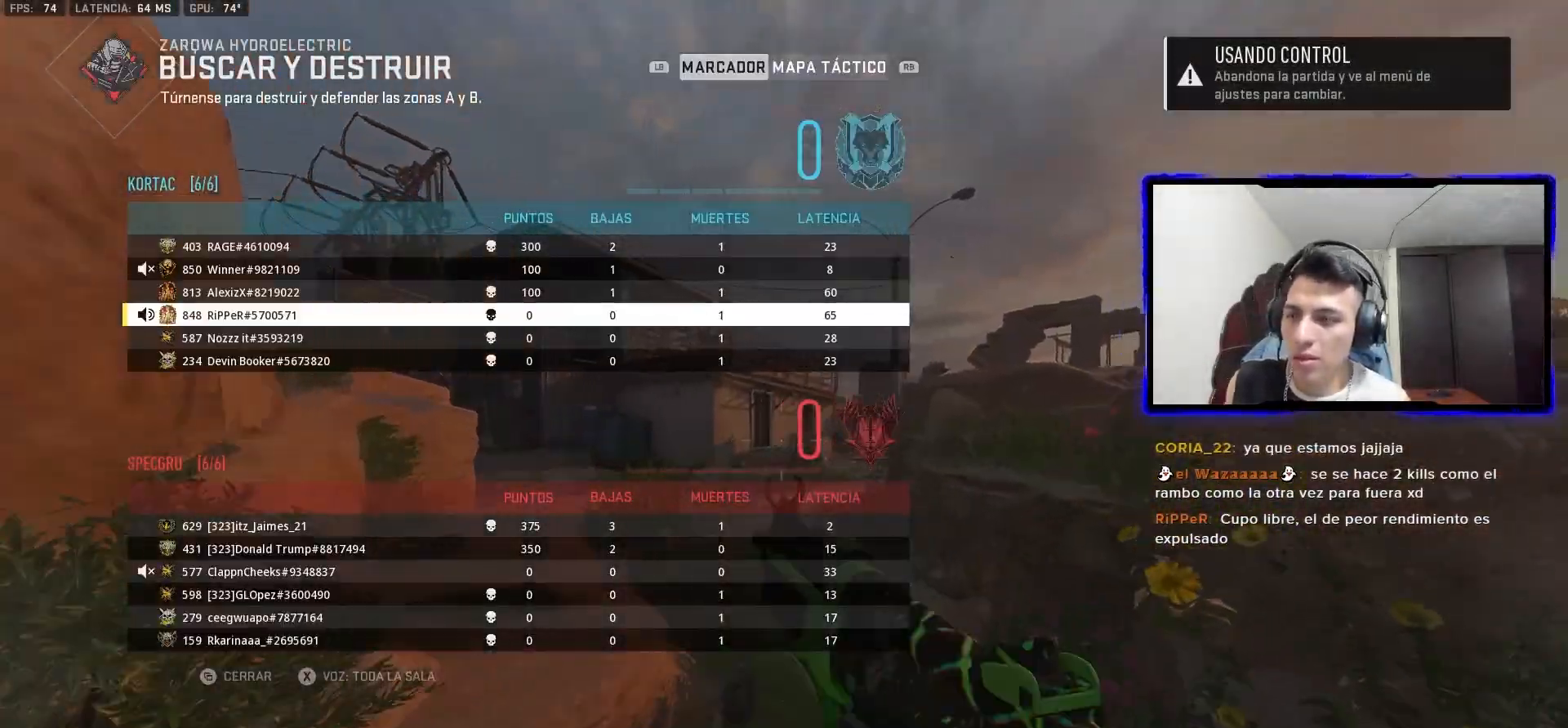
{"buttons": [], "left_stick": "center", "right_stick": "center", "events": []}
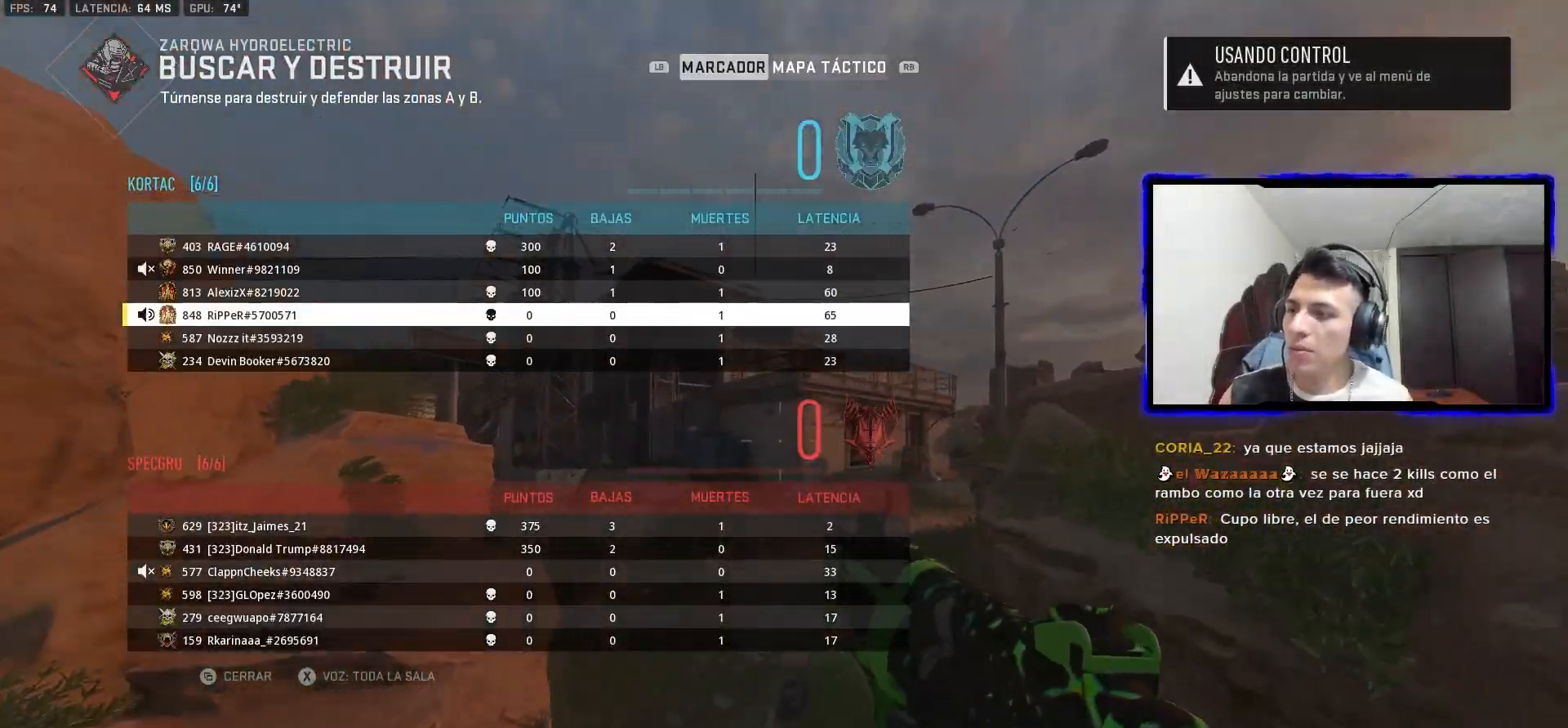
{"buttons": ["DPAD_DOWN"], "left_stick": "center", "right_stick": "center", "events": [[17, "DPAD_DOWN", "down"], [117, "DPAD_DOWN", "up"], [233, "CROSS", "down"], [400, "CROSS", "up"], [400, "DPAD_DOWN", "down"]]}
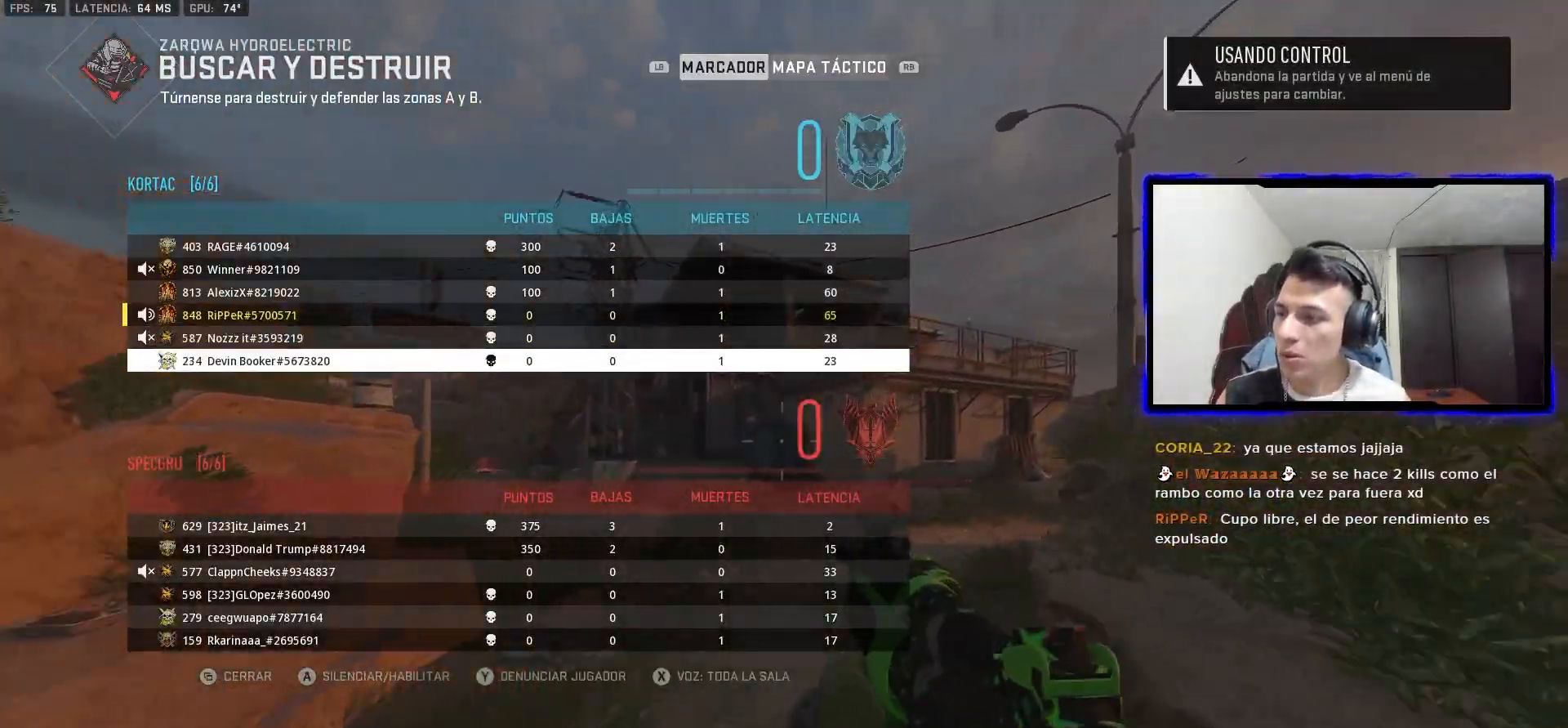
{"buttons": [], "left_stick": "center", "right_stick": "center"}
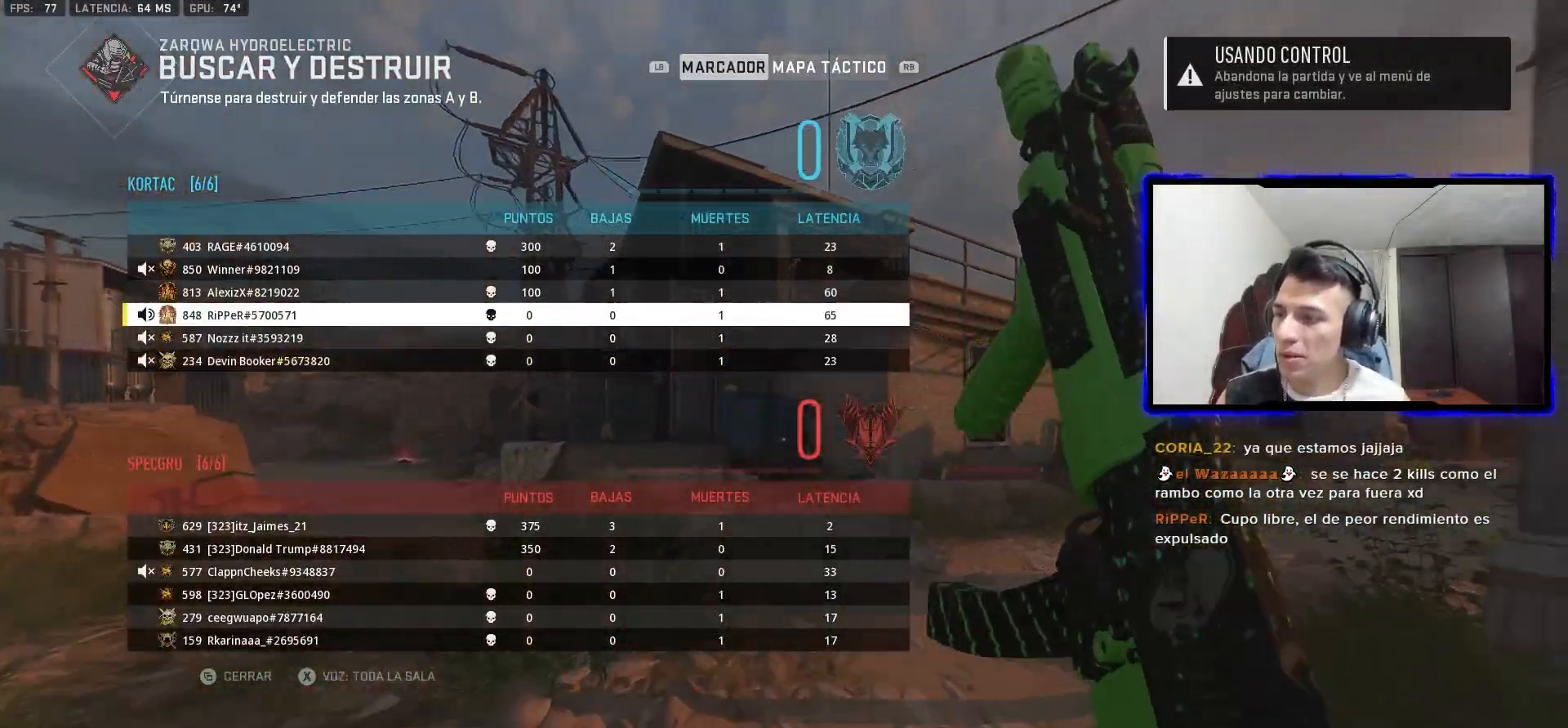
{"buttons": [], "left_stick": "center", "right_stick": "center", "events": [[50, "DPAD_UP", "down"], [150, "DPAD_UP", "up"]]}
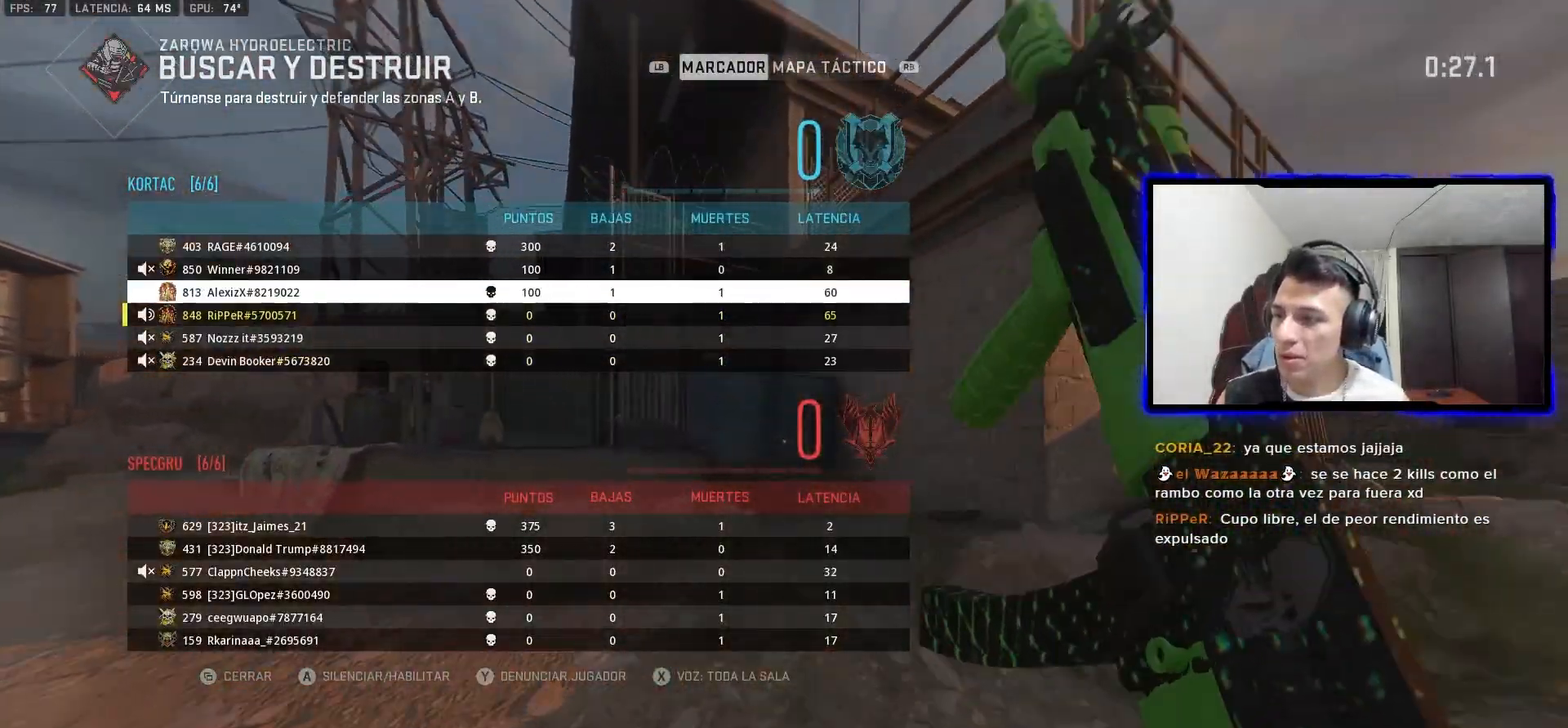
{"buttons": [], "left_stick": "center", "right_stick": "center", "events": [[17, "DPAD_UP", "down"], [117, "DPAD_UP", "up"], [183, "DPAD_UP", "down"], [250, "CROSS", "down"], [300, "DPAD_UP", "up"], [417, "CROSS", "up"]]}
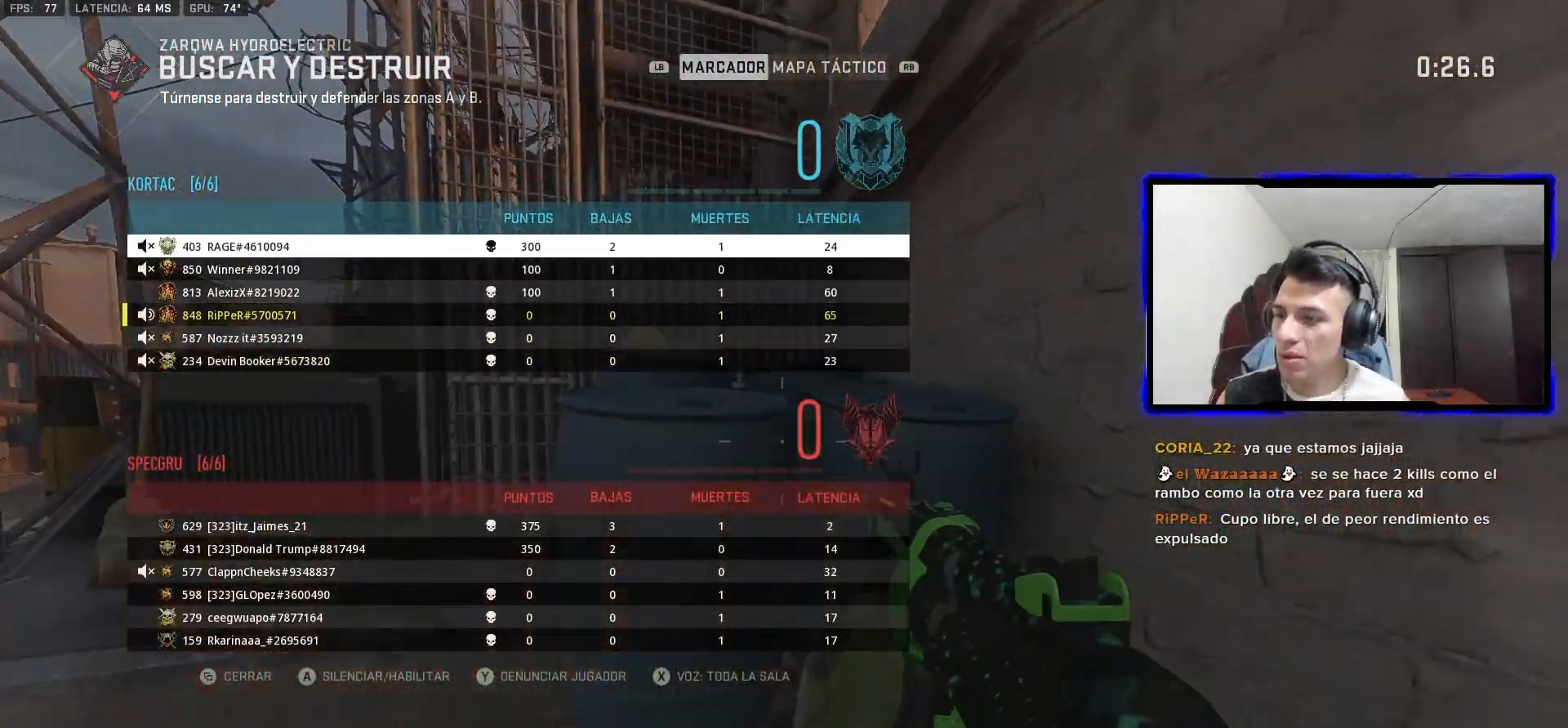
{"buttons": [], "left_stick": "center", "right_stick": "center", "events": [[167, "CIRCLE", "down"], [283, "CIRCLE", "up"]]}